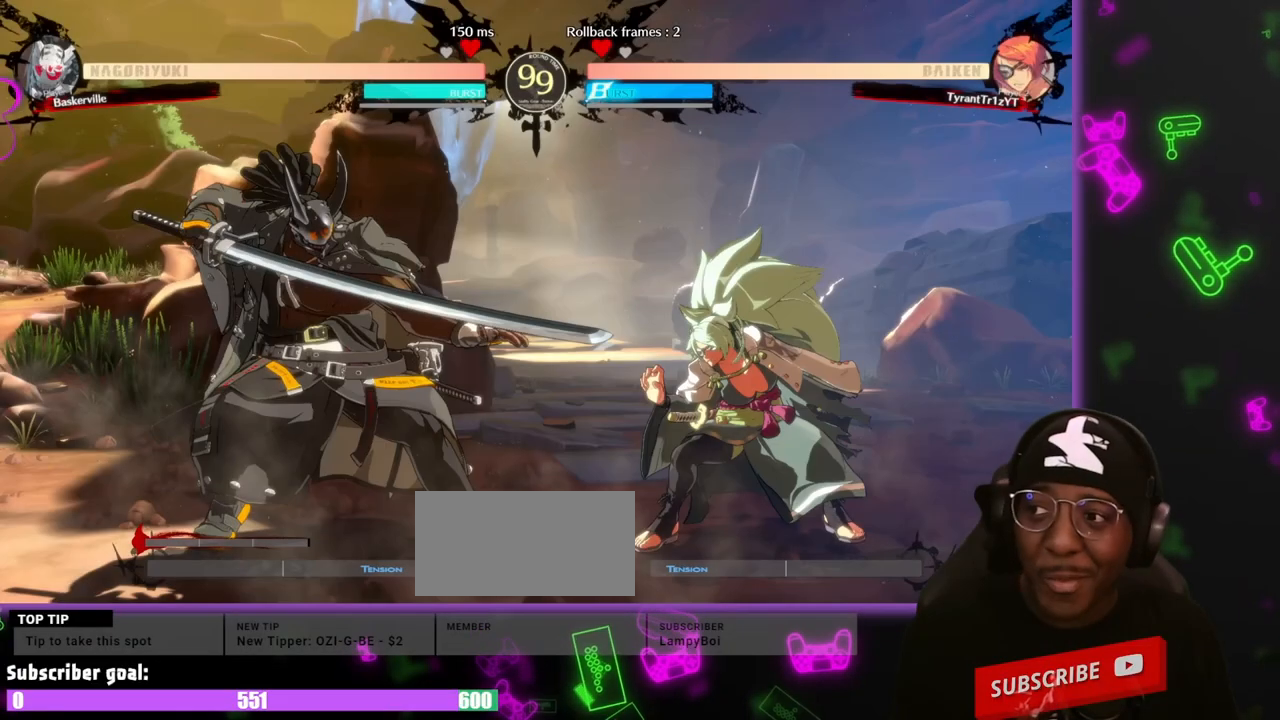
Gameplay with a controller (arcade stick); each line is a JSON object with the inputs held at the frame after it (dt_ms = milliseconds from this image to that frame). "events" lists button and stick changes between this image and that frame as [ms after this image, input, new state], when the widget could be followed in between. Not read: L3 R3 other_buttons.
{"dt_ms": 500, "buttons": [], "events": [[367, "S", "down"], [450, "S", "up"]]}
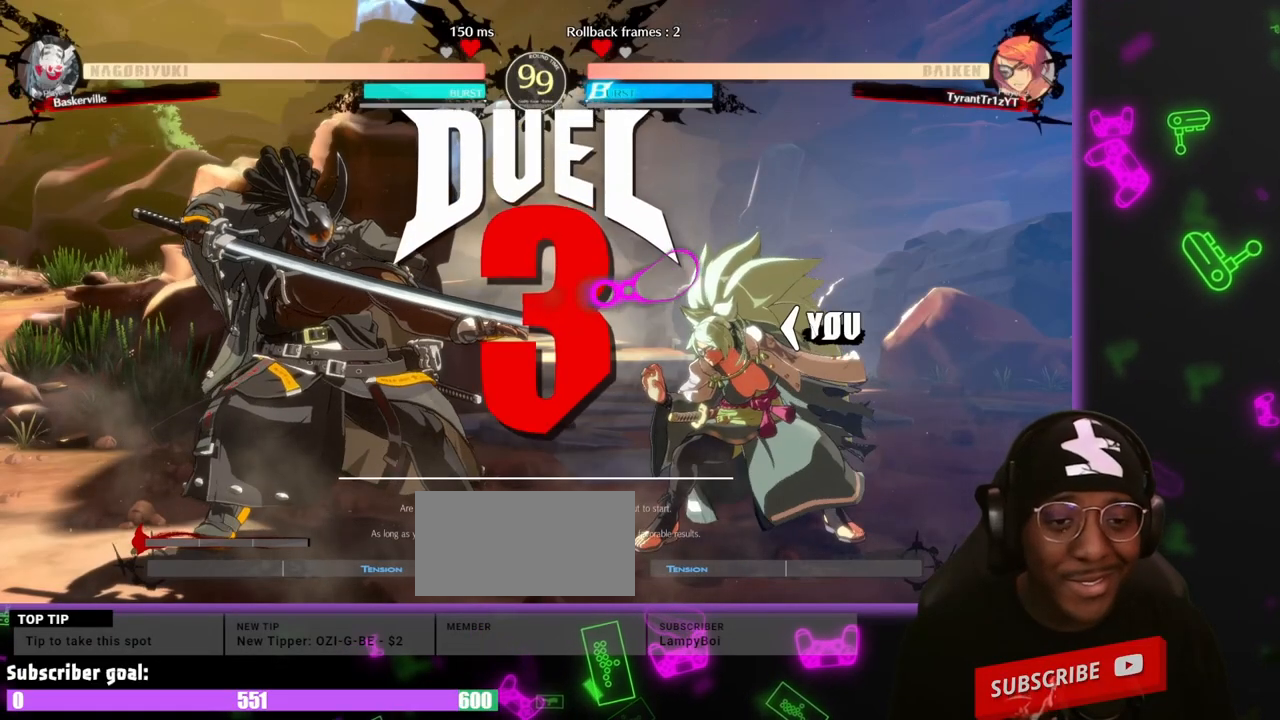
{"dt_ms": 500, "buttons": [], "events": []}
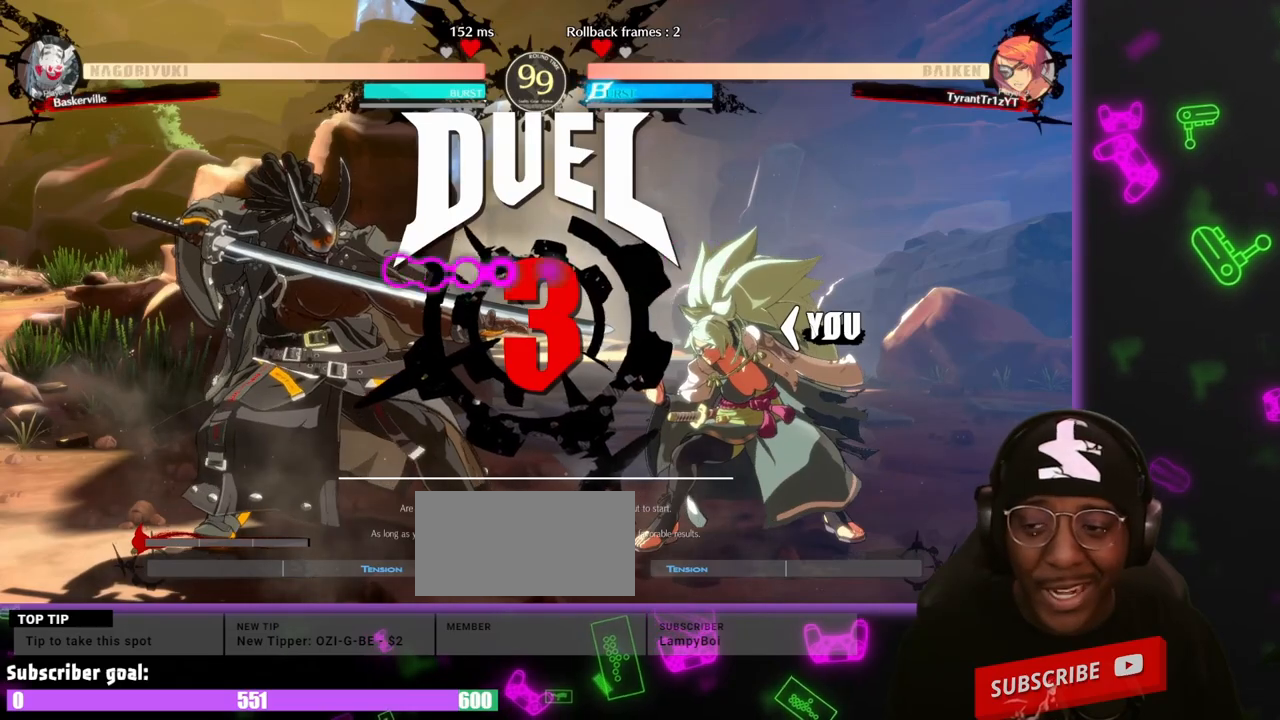
{"dt_ms": 500, "buttons": [], "events": []}
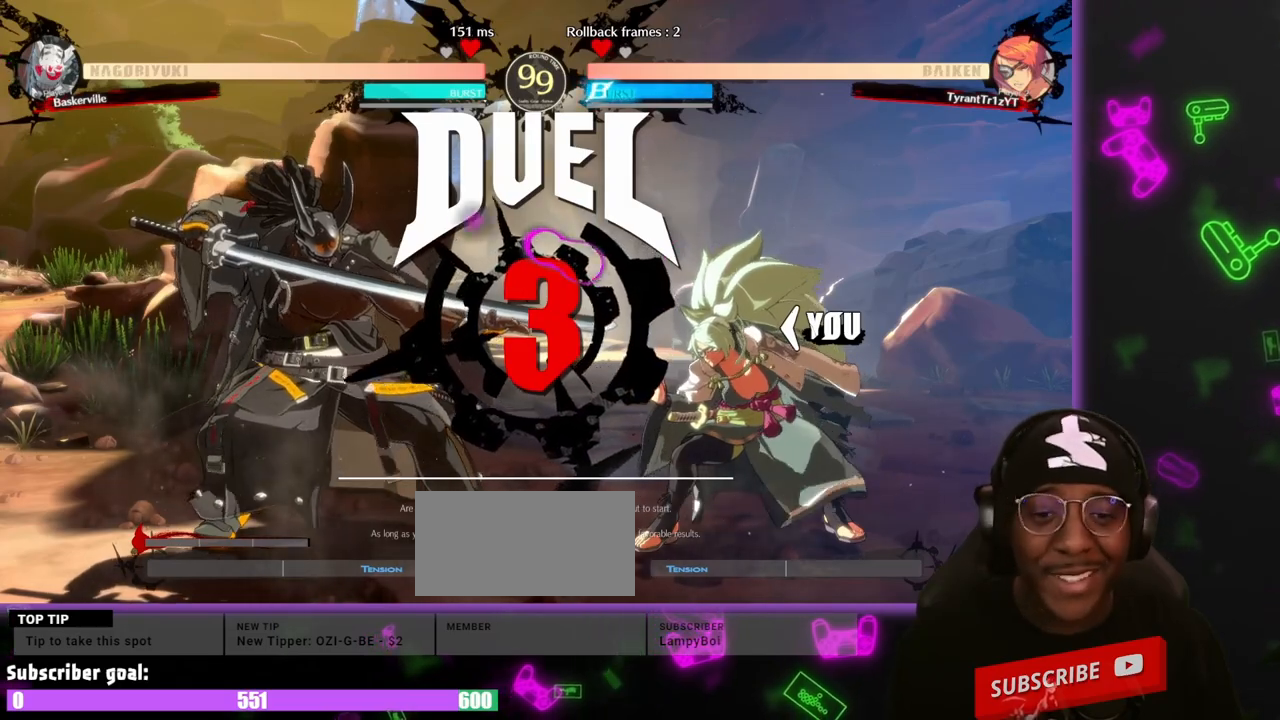
{"dt_ms": 500, "buttons": [], "events": []}
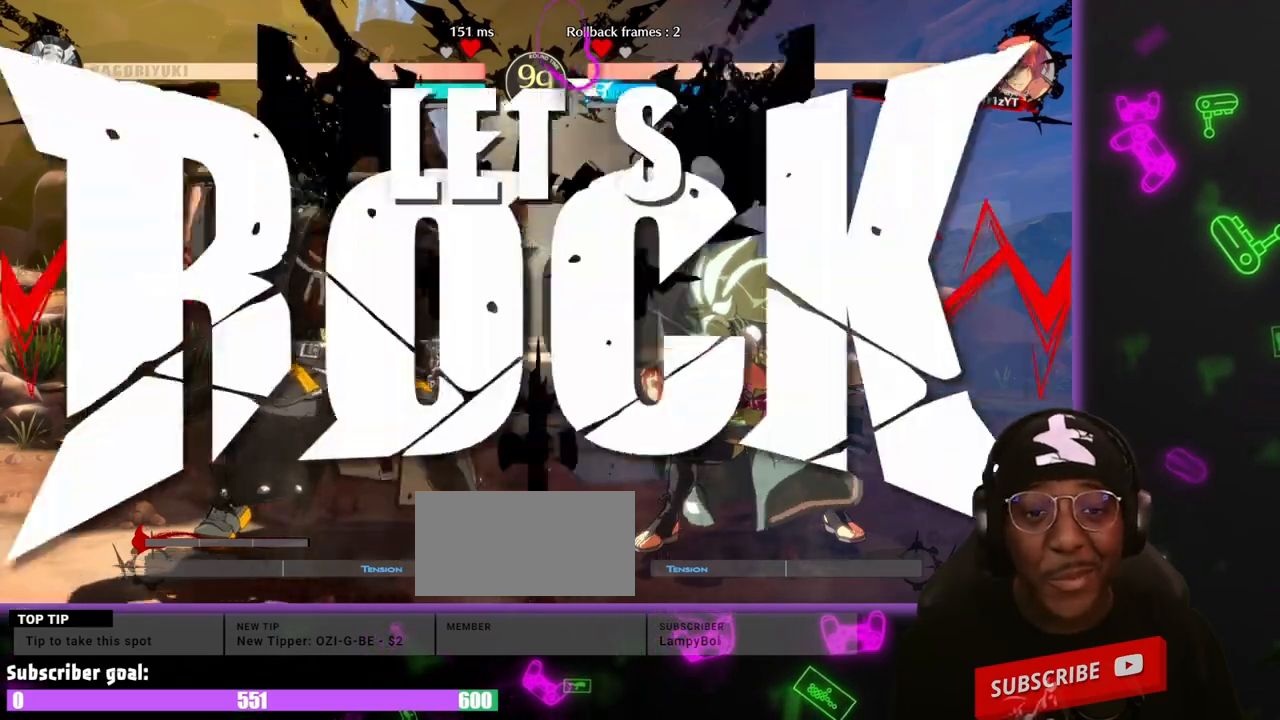
{"dt_ms": 500, "buttons": ["DPAD_RIGHT"]}
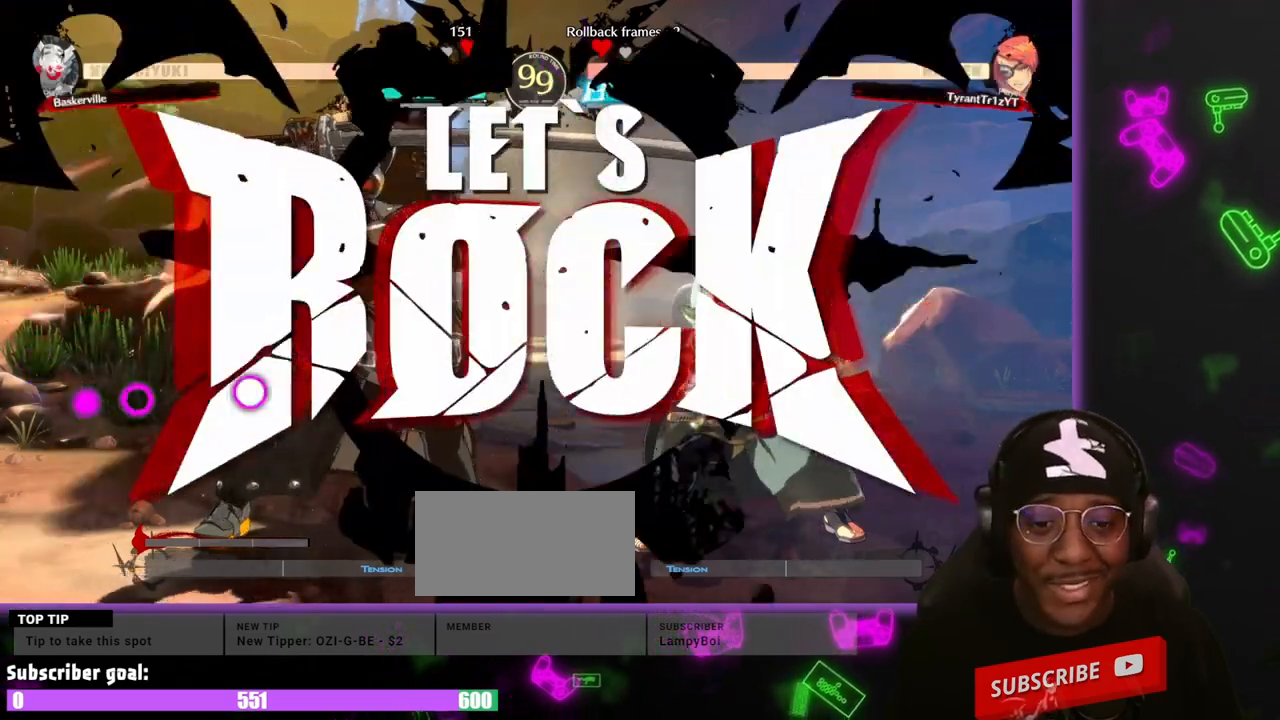
{"dt_ms": 500, "buttons": ["DPAD_RIGHT"], "events": [[117, "DPAD_UP", "down"], [300, "DPAD_UP", "up"]]}
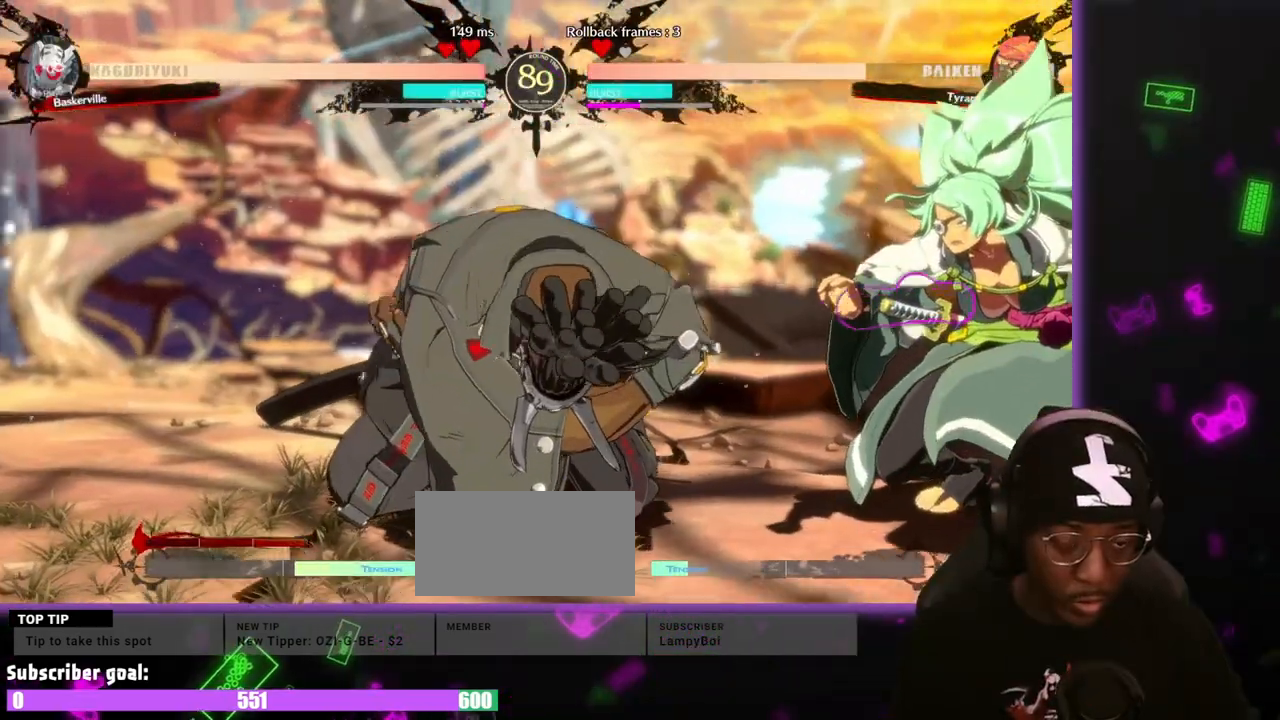
{"dt_ms": 500, "buttons": ["DPAD_RIGHT"], "events": []}
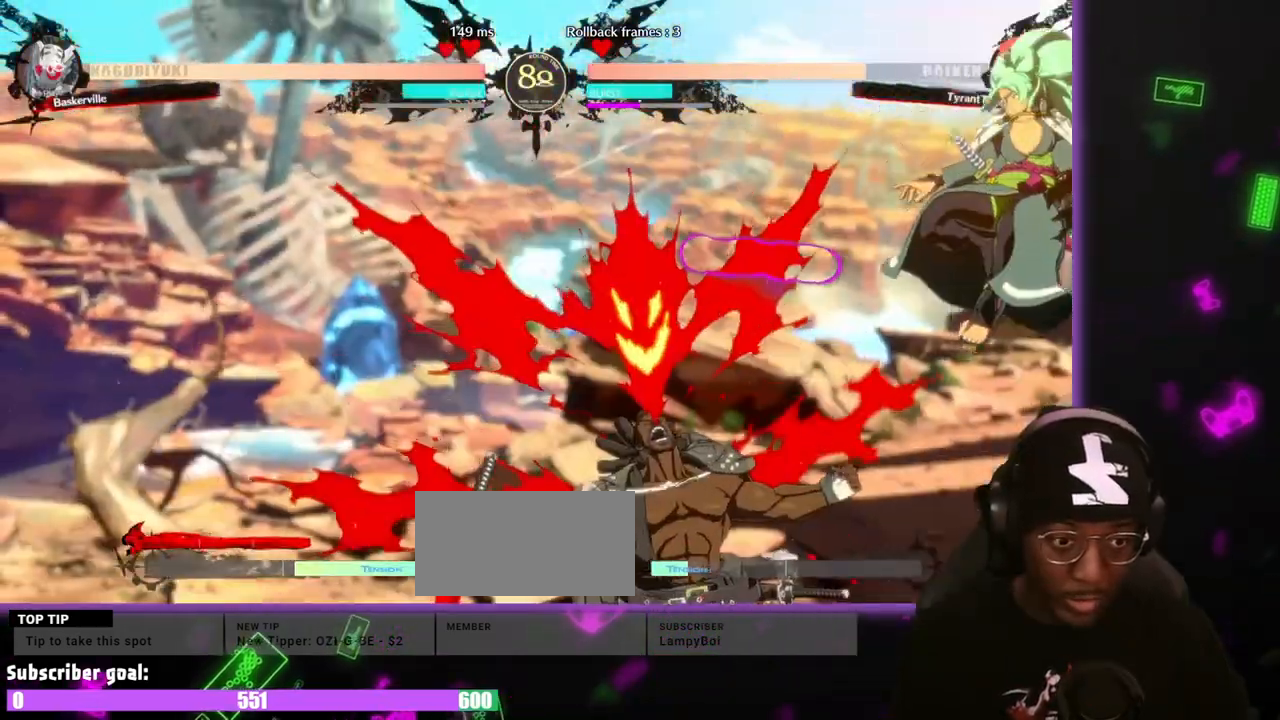
{"dt_ms": 1000, "buttons": ["DPAD_DOWN", "HS"]}
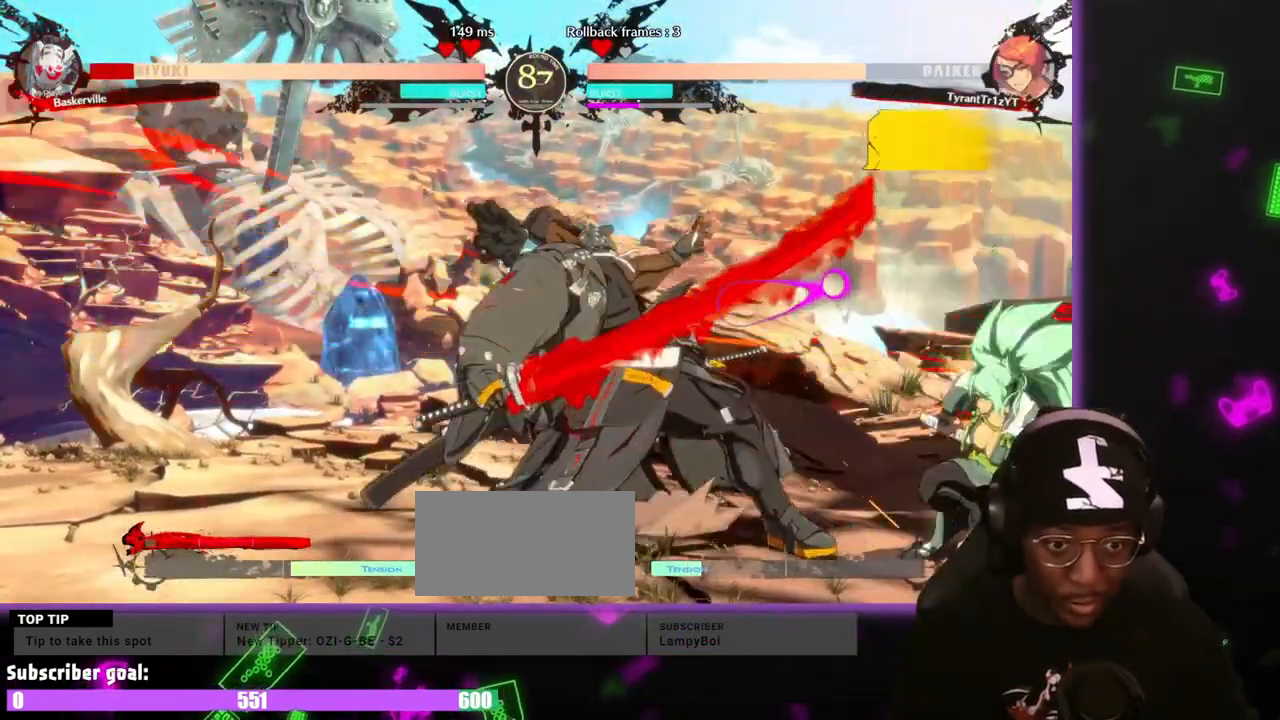
{"dt_ms": 500, "buttons": ["DPAD_LEFT", "HS"], "events": [[117, "DPAD_DOWN", "up"], [117, "HS", "up"], [267, "DPAD_RIGHT", "down"], [317, "DPAD_DOWN", "down"], [350, "DPAD_LEFT", "down"], [367, "DPAD_RIGHT", "up"], [450, "DPAD_DOWN", "up"], [450, "HS", "down"]]}
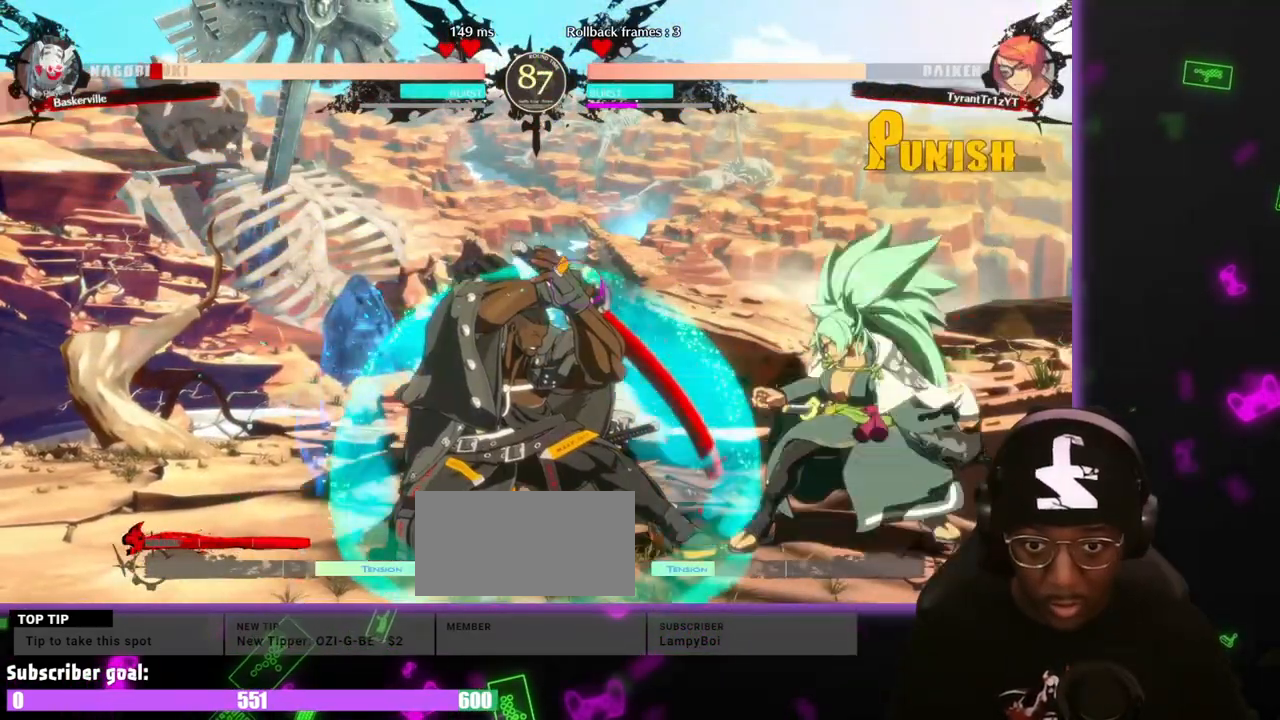
{"dt_ms": 500, "buttons": ["HS"], "events": [[417, "DPAD_LEFT", "up"]]}
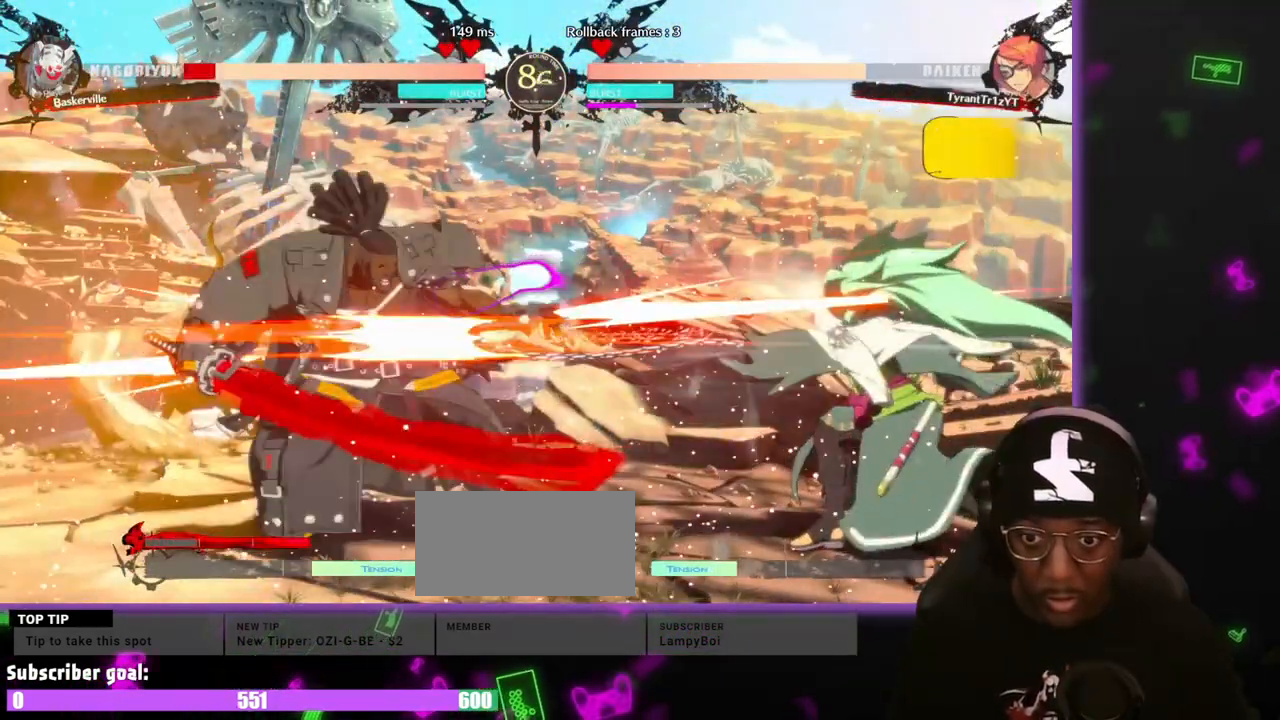
{"dt_ms": 500, "buttons": ["HS"], "events": [[150, "HS", "up"], [300, "HS", "down"]]}
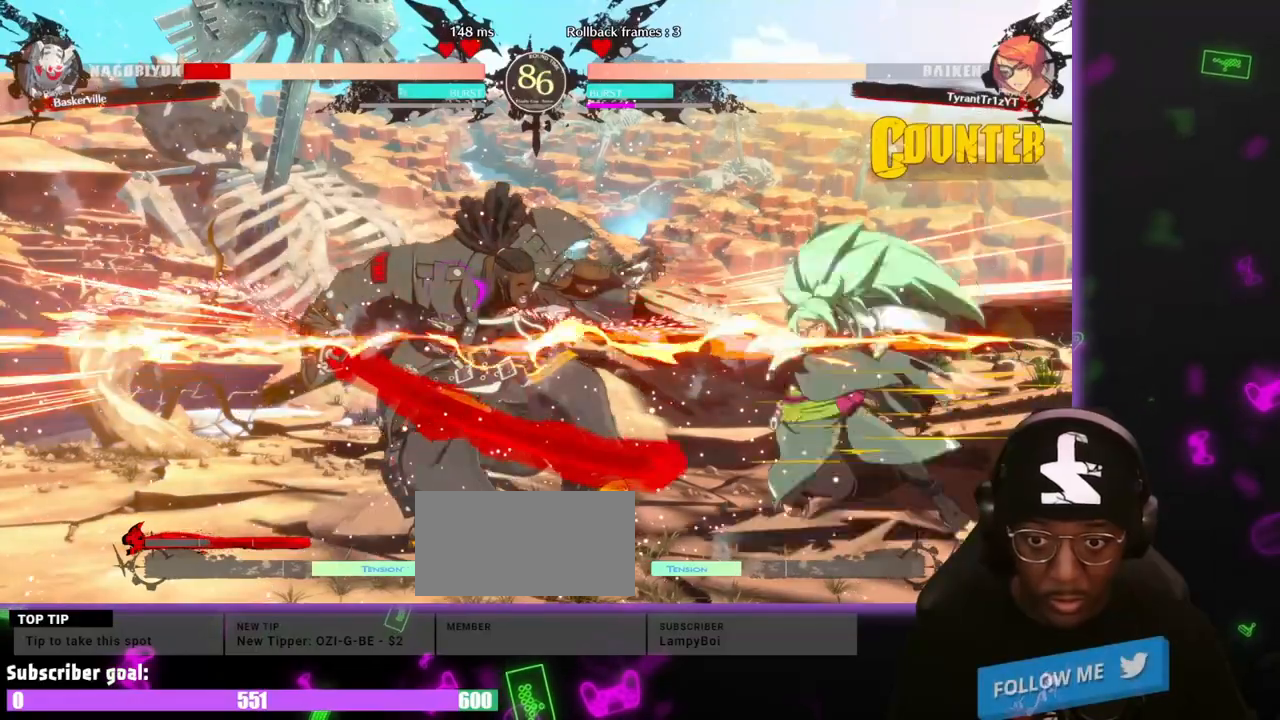
{"dt_ms": 500, "buttons": ["S"], "events": [[350, "HS", "up"], [500, "S", "down"]]}
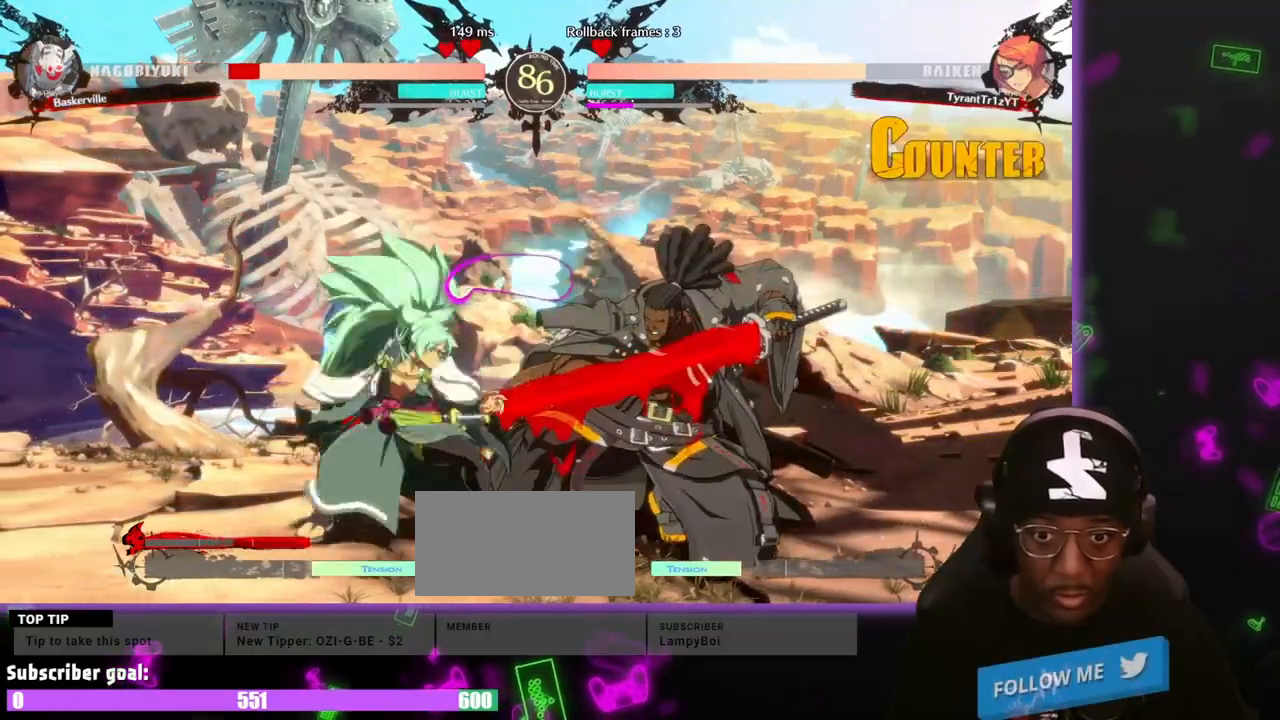
{"dt_ms": 500, "buttons": ["HS"]}
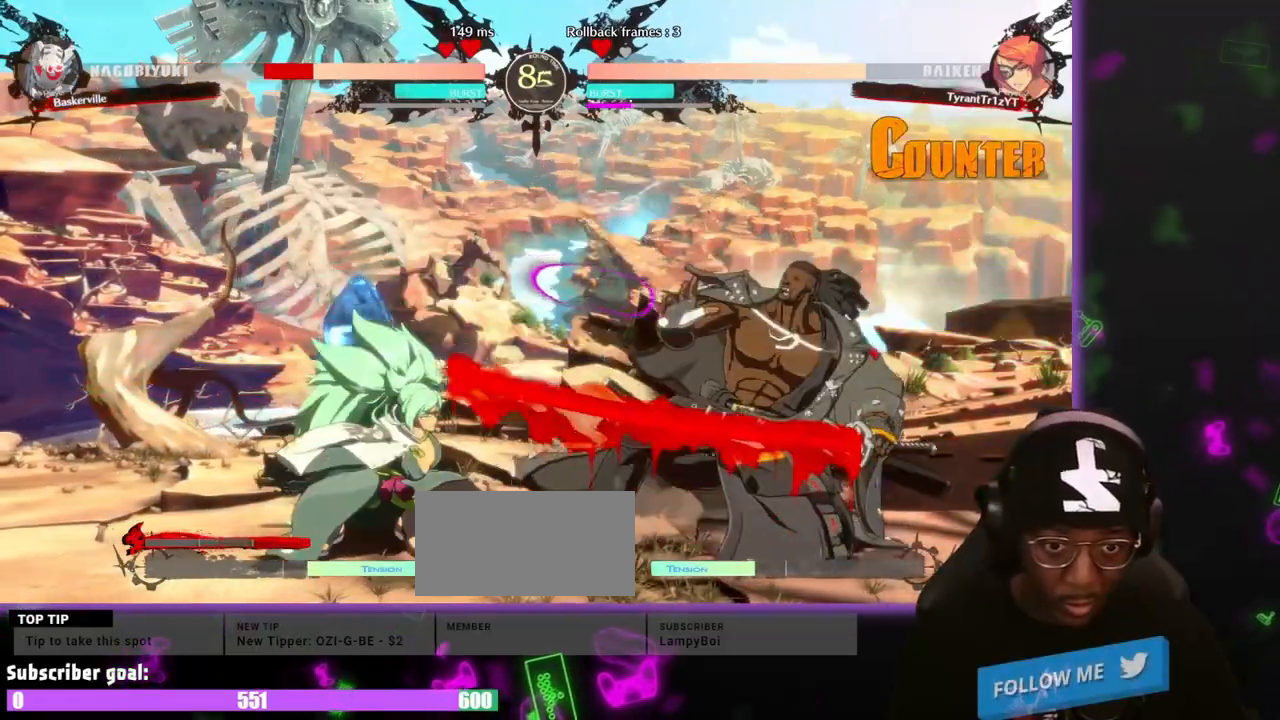
{"dt_ms": 500, "buttons": [], "events": [[67, "HS", "up"], [150, "DPAD_DOWN", "down"], [200, "DPAD_RIGHT", "down"], [250, "DPAD_DOWN", "up"], [300, "K", "down"], [383, "DPAD_RIGHT", "up"], [433, "K", "up"]]}
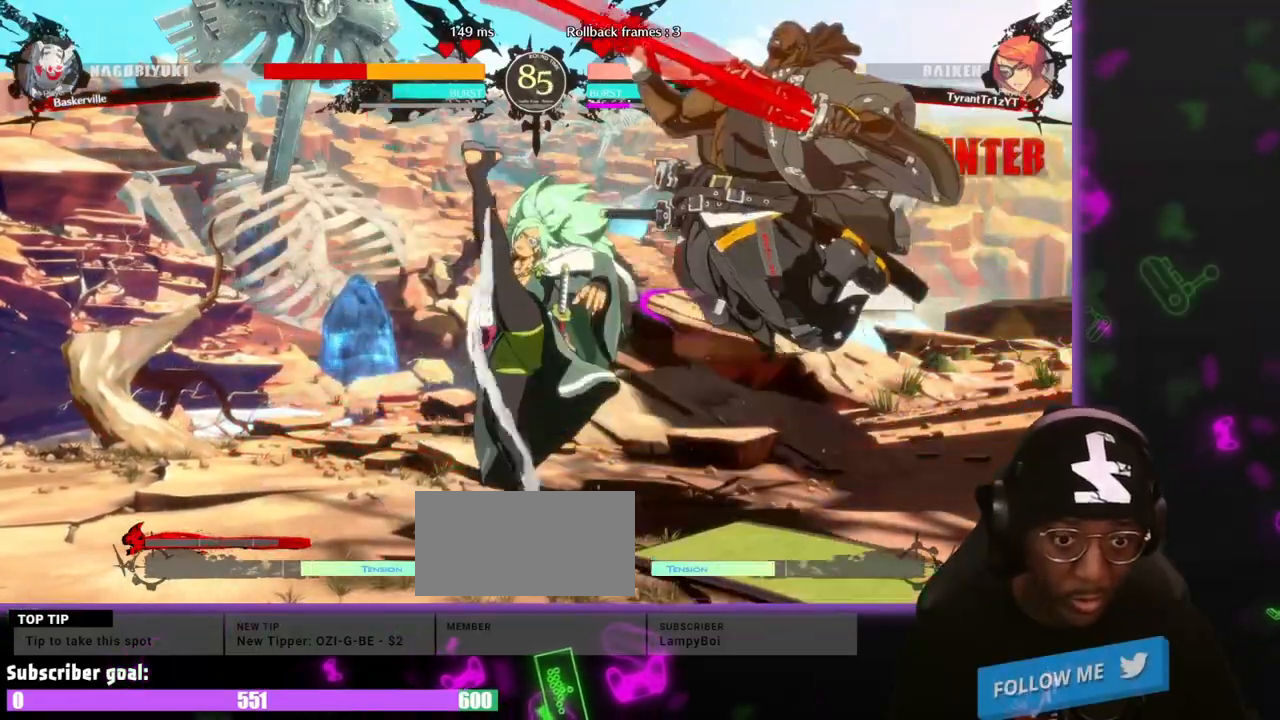
{"dt_ms": 500, "buttons": [], "events": []}
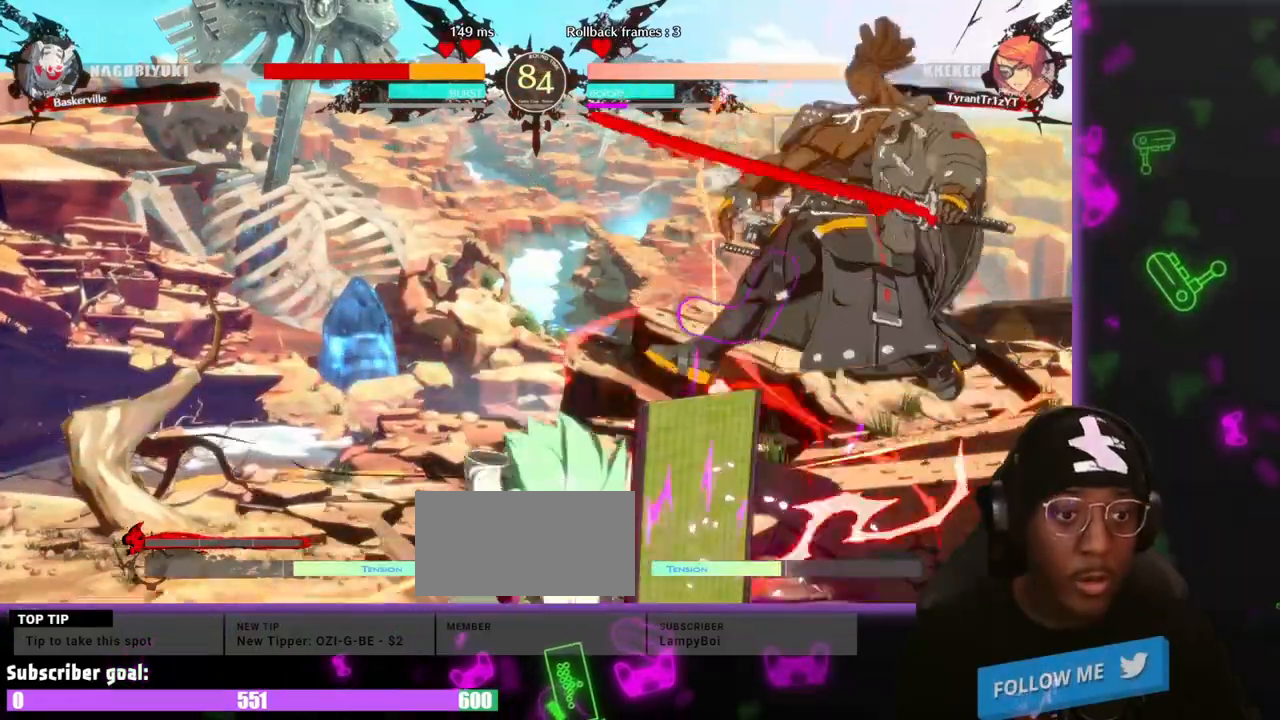
{"dt_ms": 500, "buttons": ["DPAD_DOWN", "DPAD_LEFT"], "events": [[283, "DPAD_DOWN", "down"], [283, "DPAD_LEFT", "down"]]}
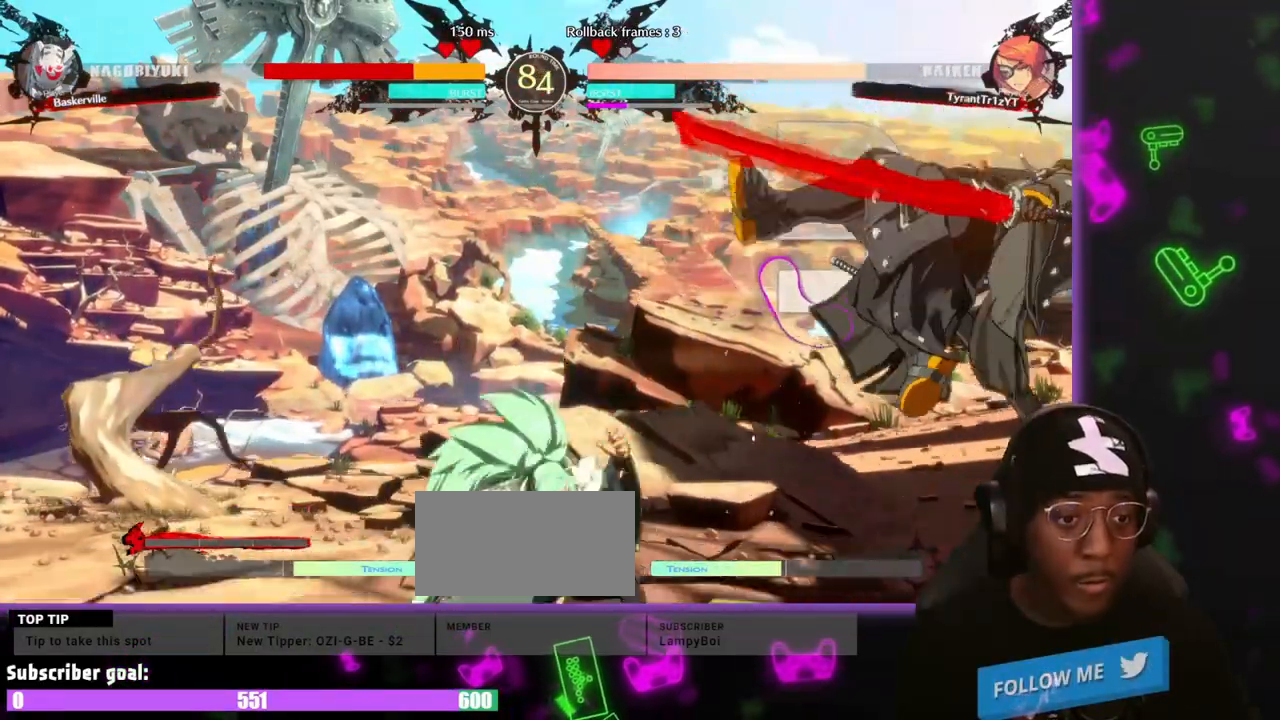
{"dt_ms": 500, "buttons": ["HS"], "events": [[250, "HS", "down"], [483, "DPAD_DOWN", "up"], [483, "DPAD_LEFT", "up"]]}
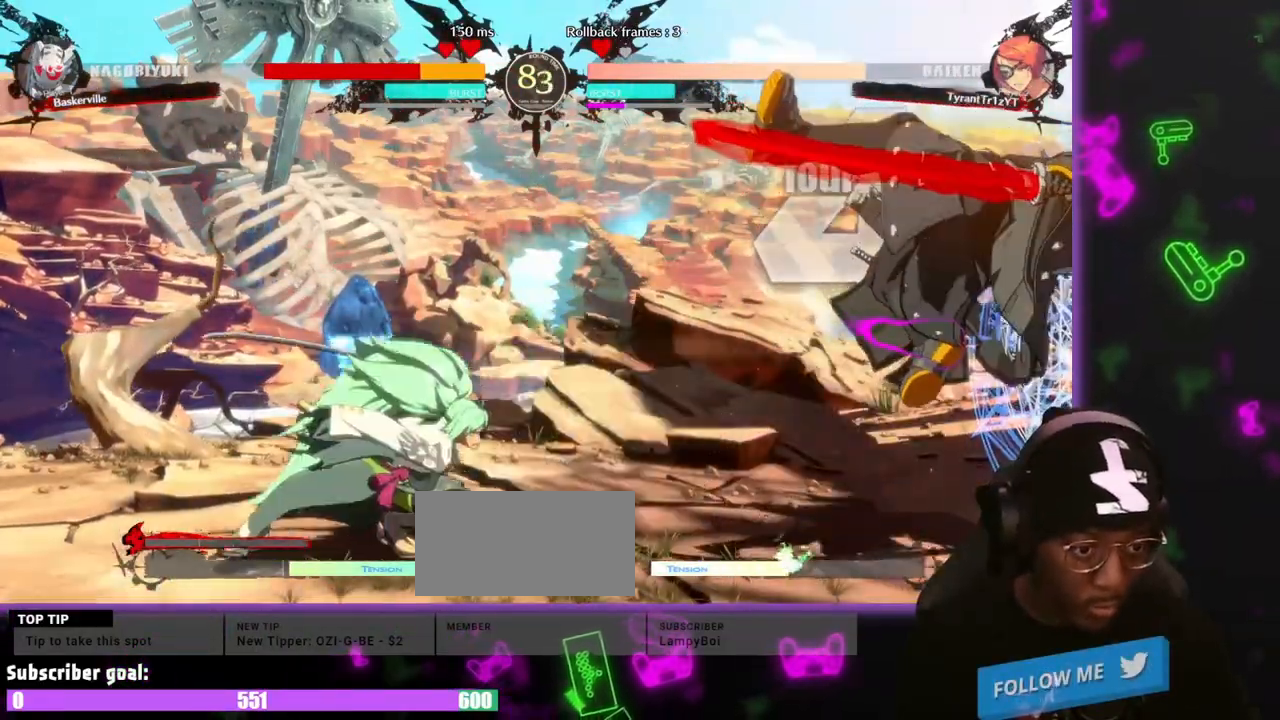
{"dt_ms": 500, "buttons": ["DPAD_RIGHT", "HS"], "events": [[33, "HS", "up"], [167, "DPAD_LEFT", "down"], [217, "DPAD_DOWN", "down"], [267, "DPAD_LEFT", "up"], [267, "DPAD_RIGHT", "down"], [350, "DPAD_DOWN", "up"], [350, "HS", "down"]]}
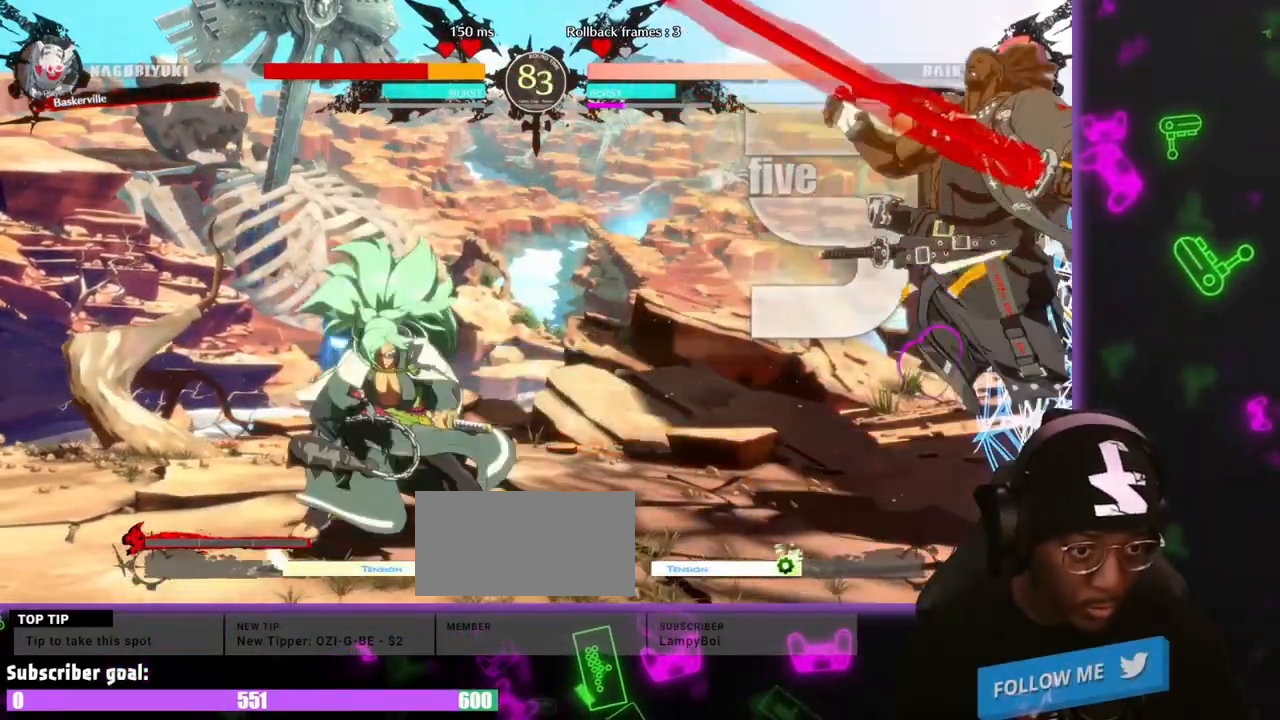
{"dt_ms": 500, "buttons": ["HS"], "events": [[283, "DPAD_RIGHT", "up"]]}
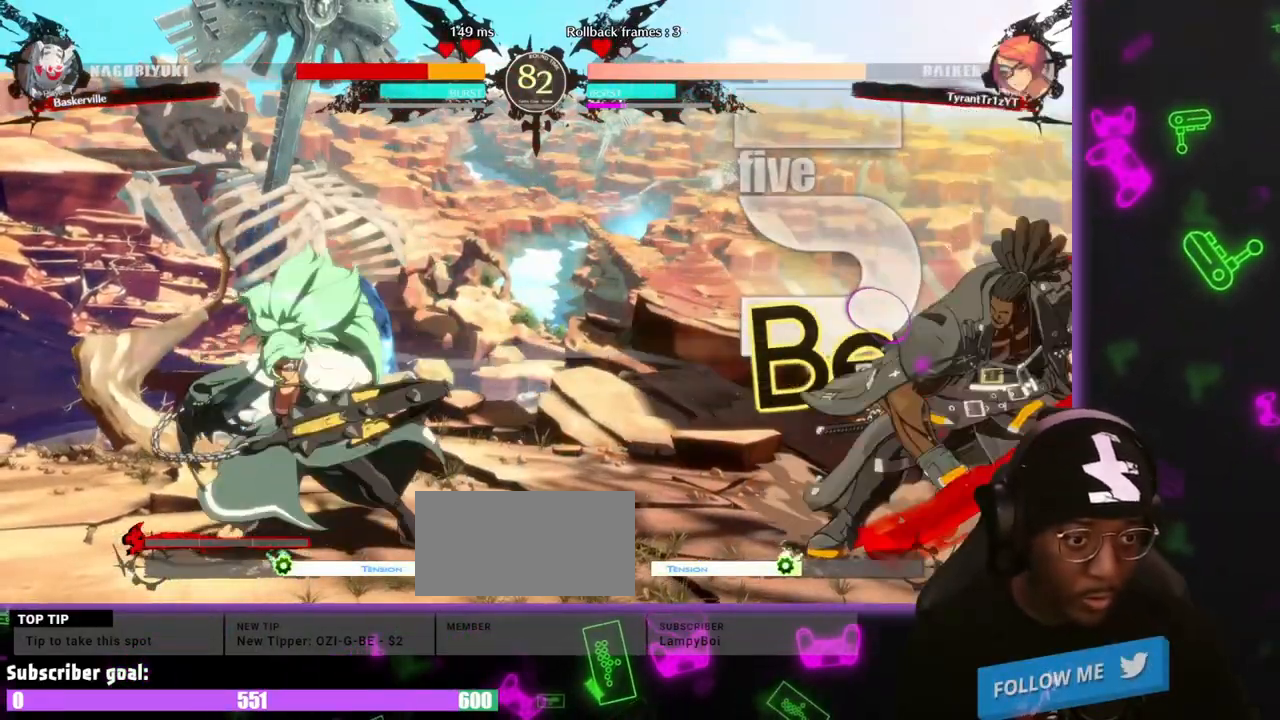
{"dt_ms": 500, "buttons": ["HS"], "events": [[100, "HS", "up"], [150, "HS", "down"]]}
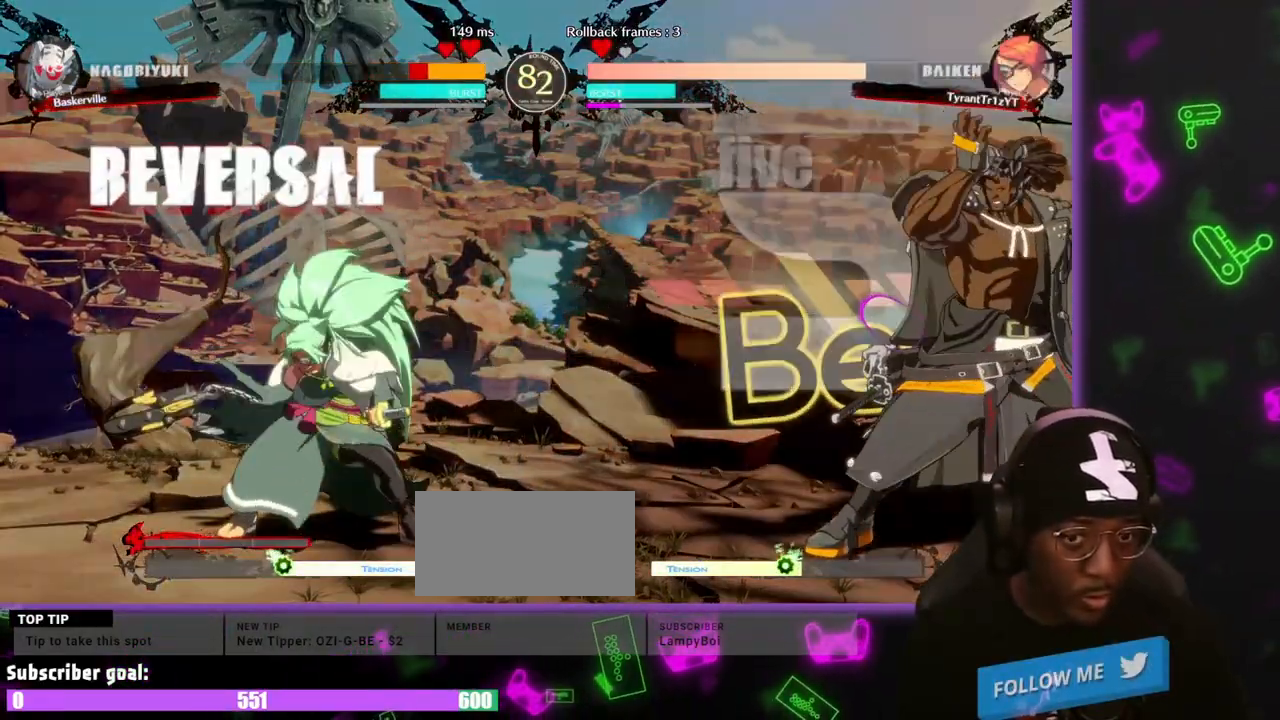
{"dt_ms": 500, "buttons": ["HS"], "events": [[217, "HS", "up"], [300, "HS", "down"], [350, "HS", "up"], [400, "HS", "down"], [450, "HS", "up"], [500, "HS", "down"]]}
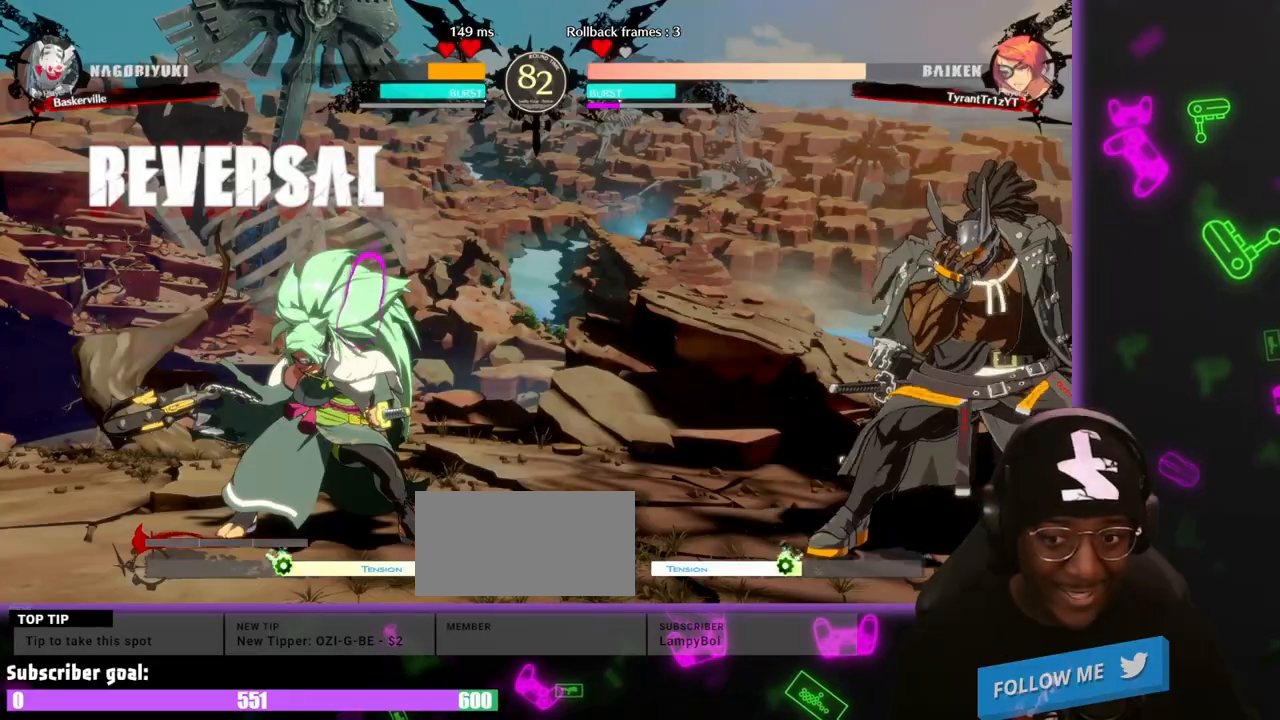
{"dt_ms": 500, "buttons": [], "events": [[50, "HS", "up"], [83, "HS", "down"], [133, "HS", "up"], [183, "HS", "down"], [333, "HS", "up"]]}
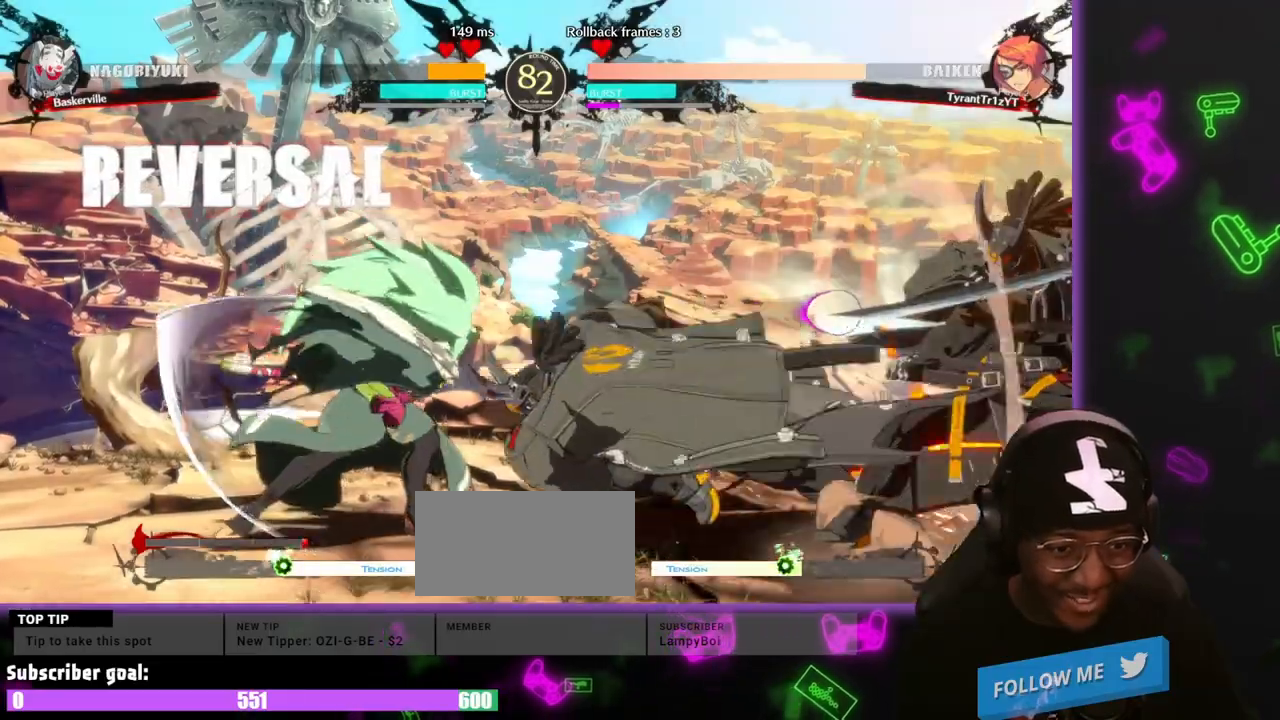
{"dt_ms": 500, "buttons": ["DPAD_LEFT"], "events": [[350, "DPAD_LEFT", "down"]]}
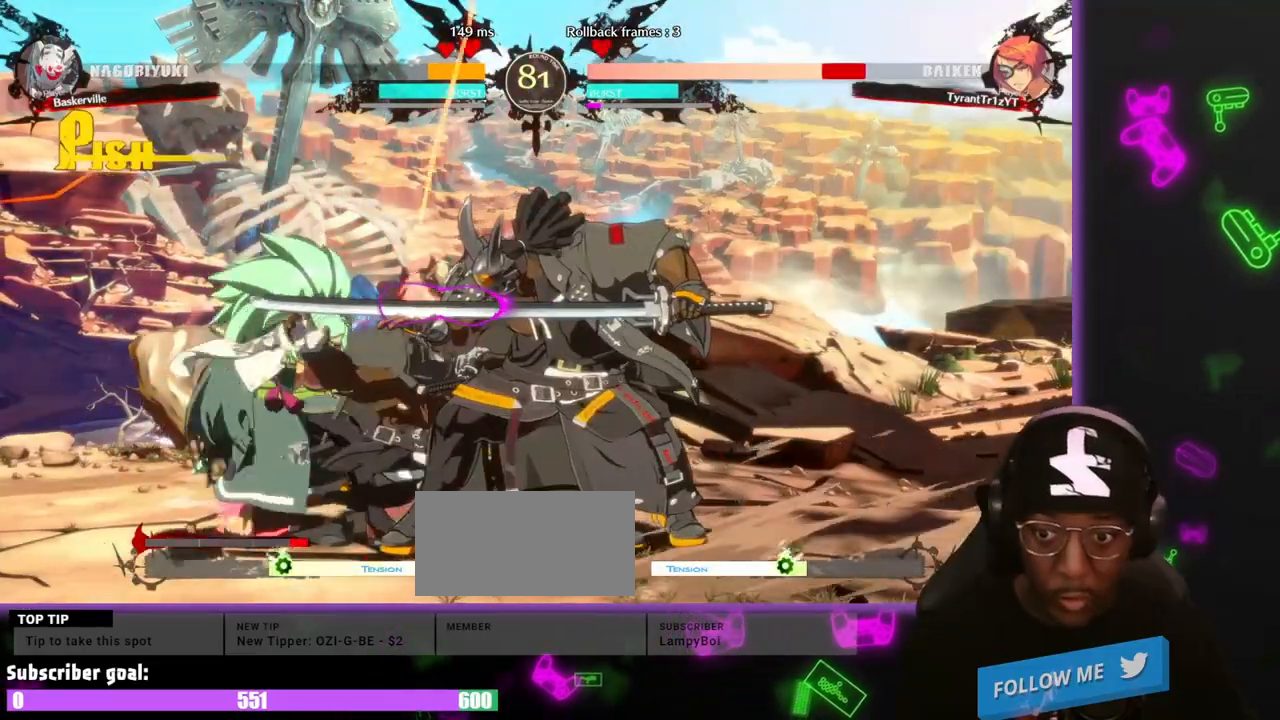
{"dt_ms": 500, "buttons": ["DPAD_LEFT"]}